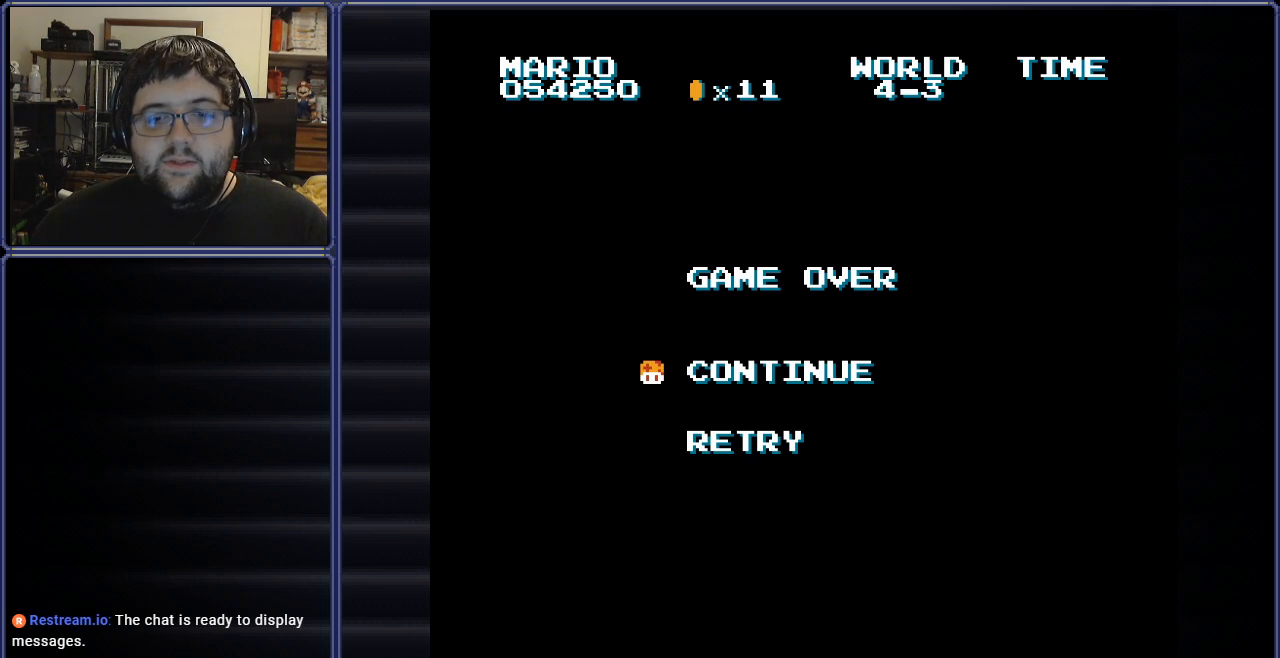
Gameplay with a controller (Nintendo layout); each line is a JSON object with the inputs held at the frame after it. "events" lists button and stick changes between this image and that frame as [ms after this image, input, new state], when the widget could be followed in between. Not read: L3 R3.
{"buttons": [], "events": [[267, "START", "down"], [401, "START", "up"]]}
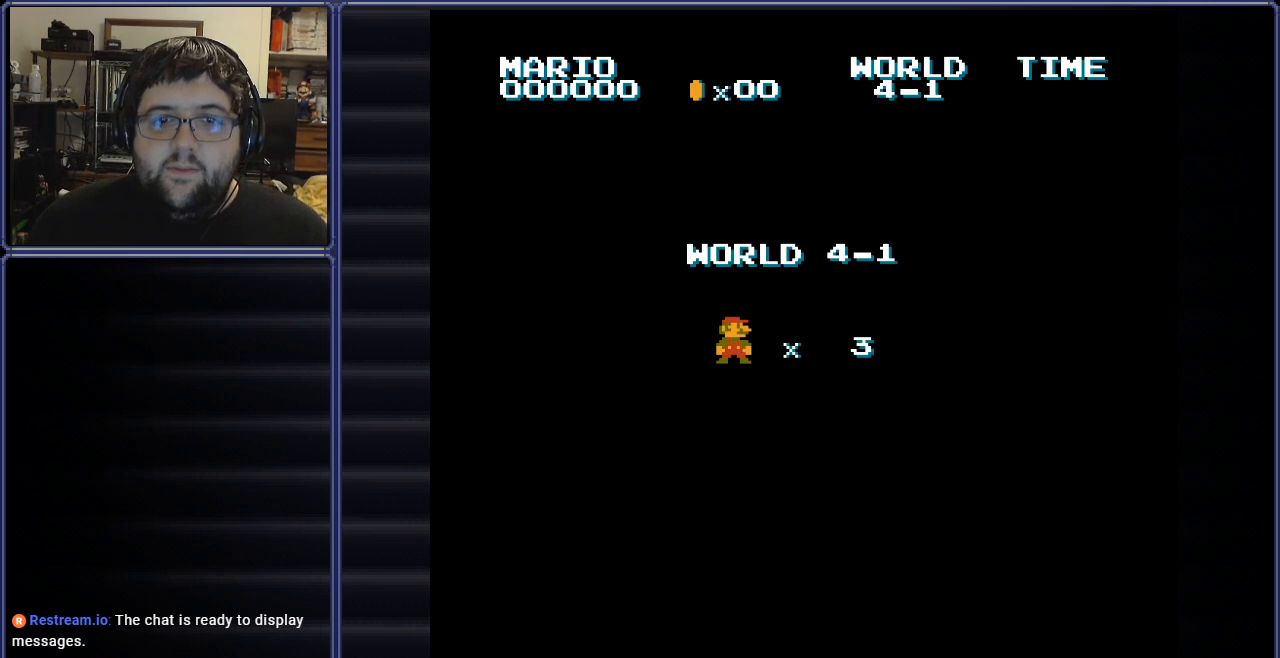
{"buttons": [], "events": []}
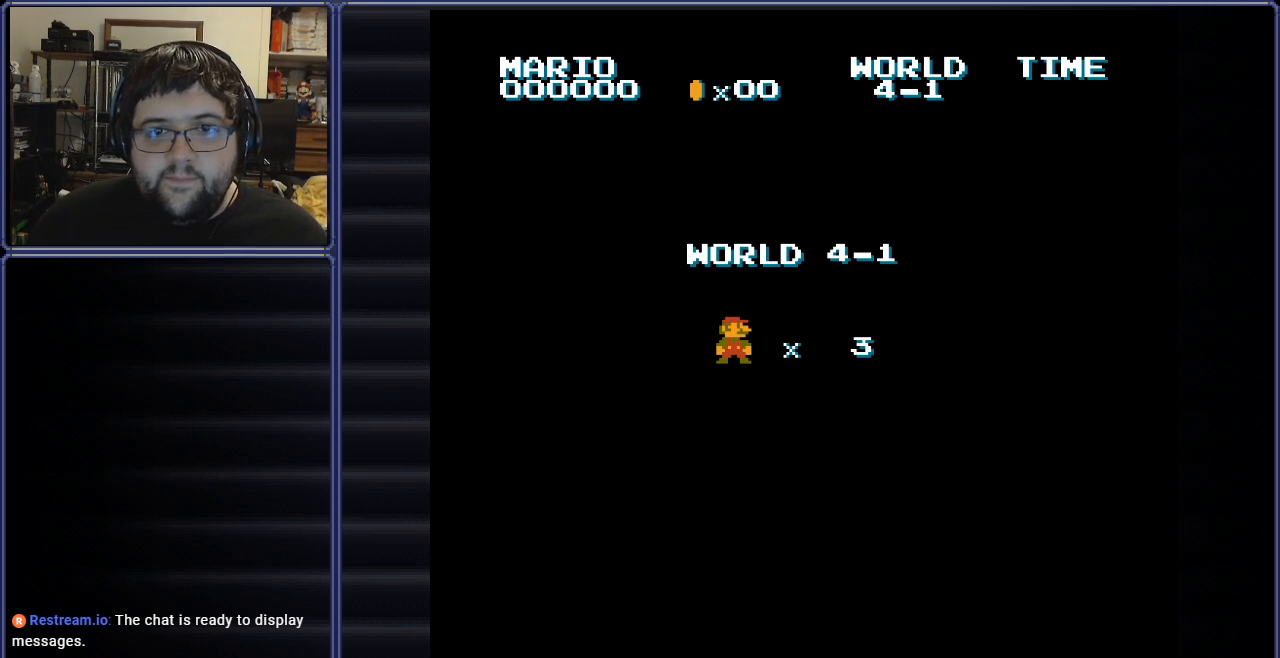
{"buttons": [], "events": []}
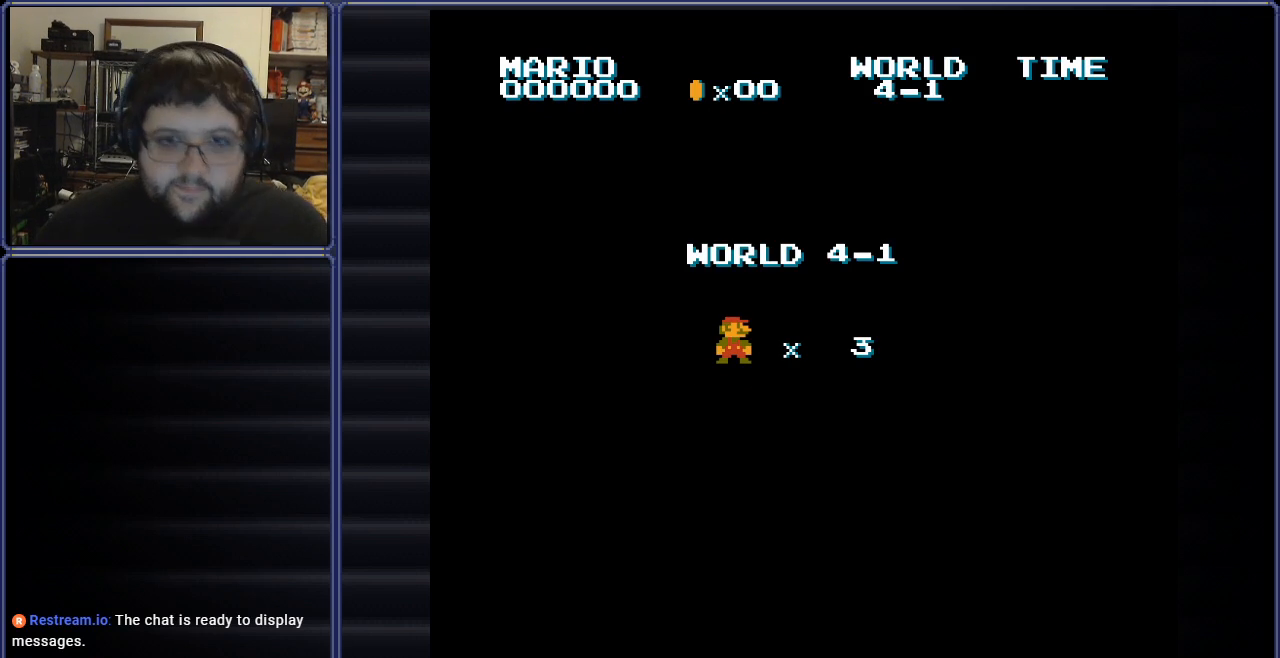
{"buttons": [], "events": []}
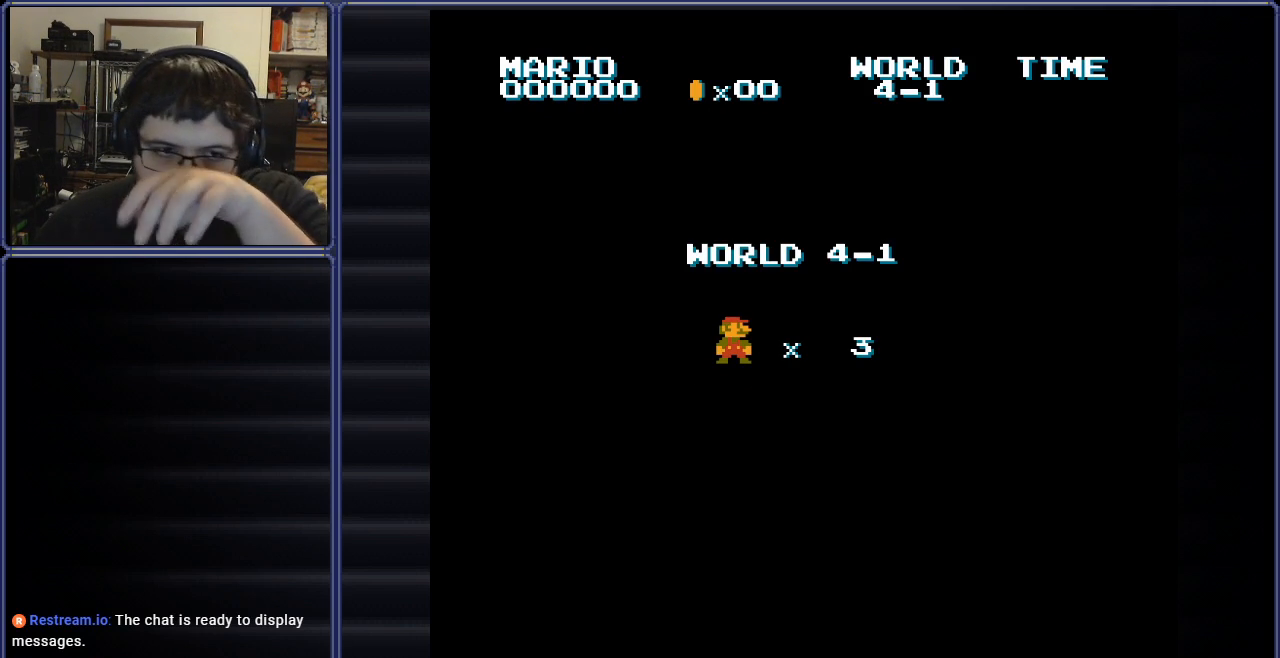
{"buttons": [], "events": []}
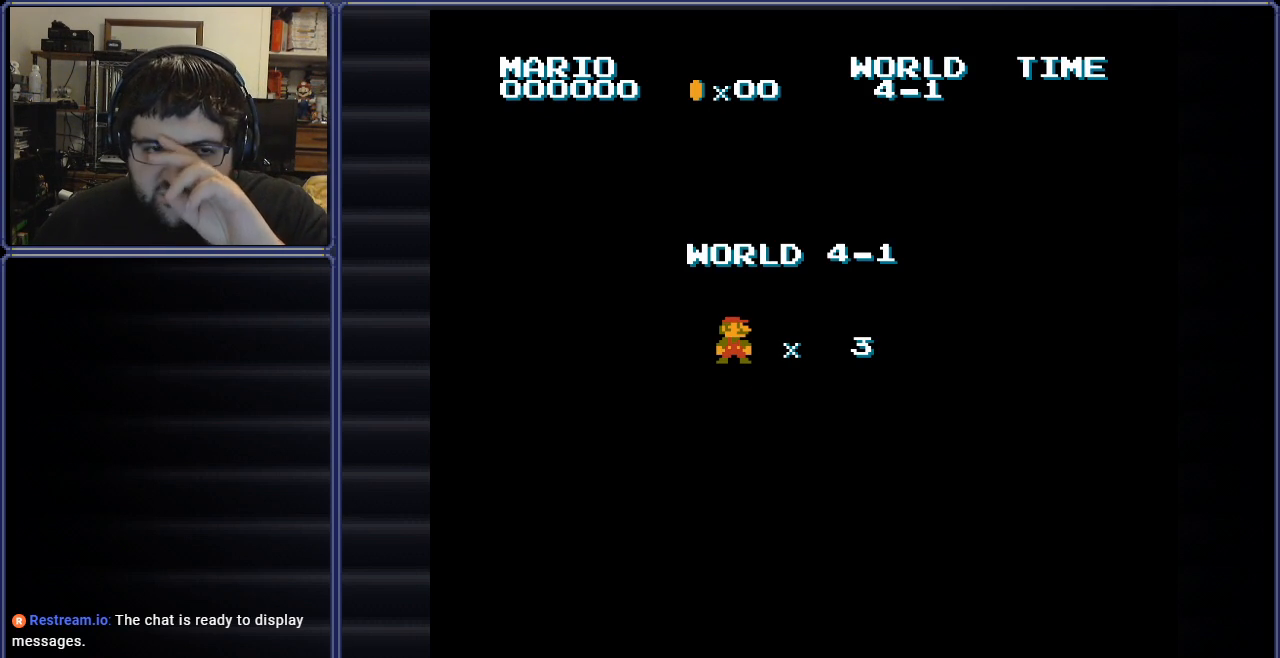
{"buttons": [], "events": []}
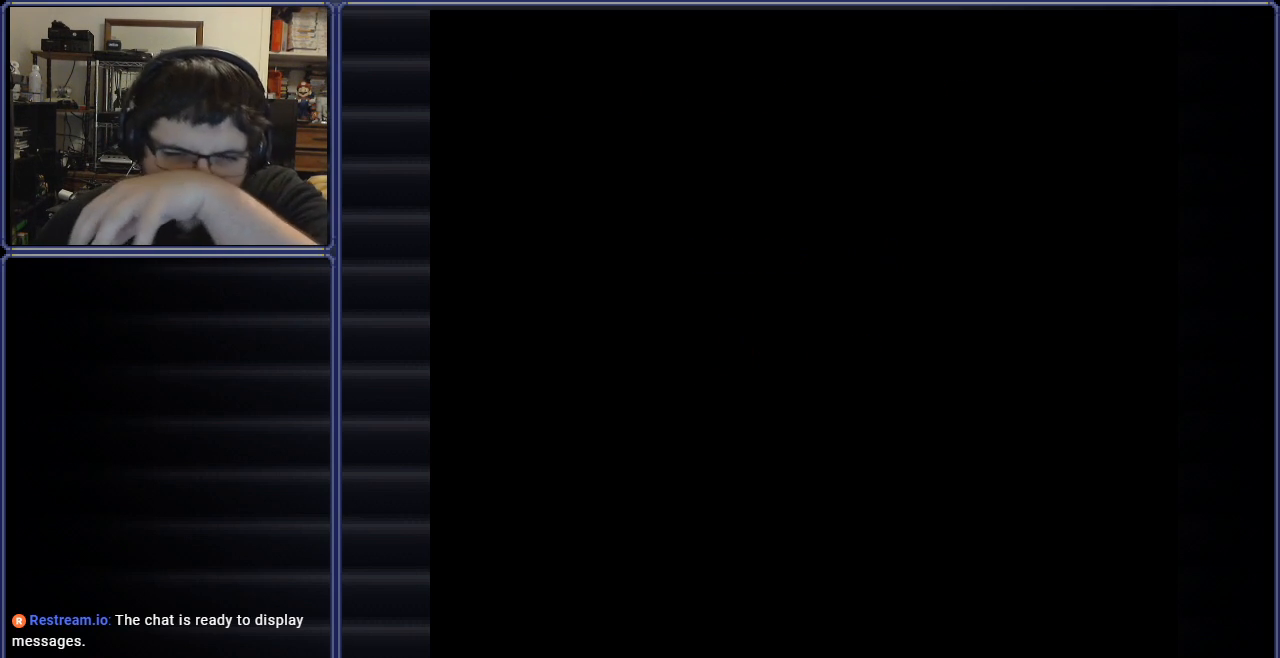
{"buttons": [], "events": []}
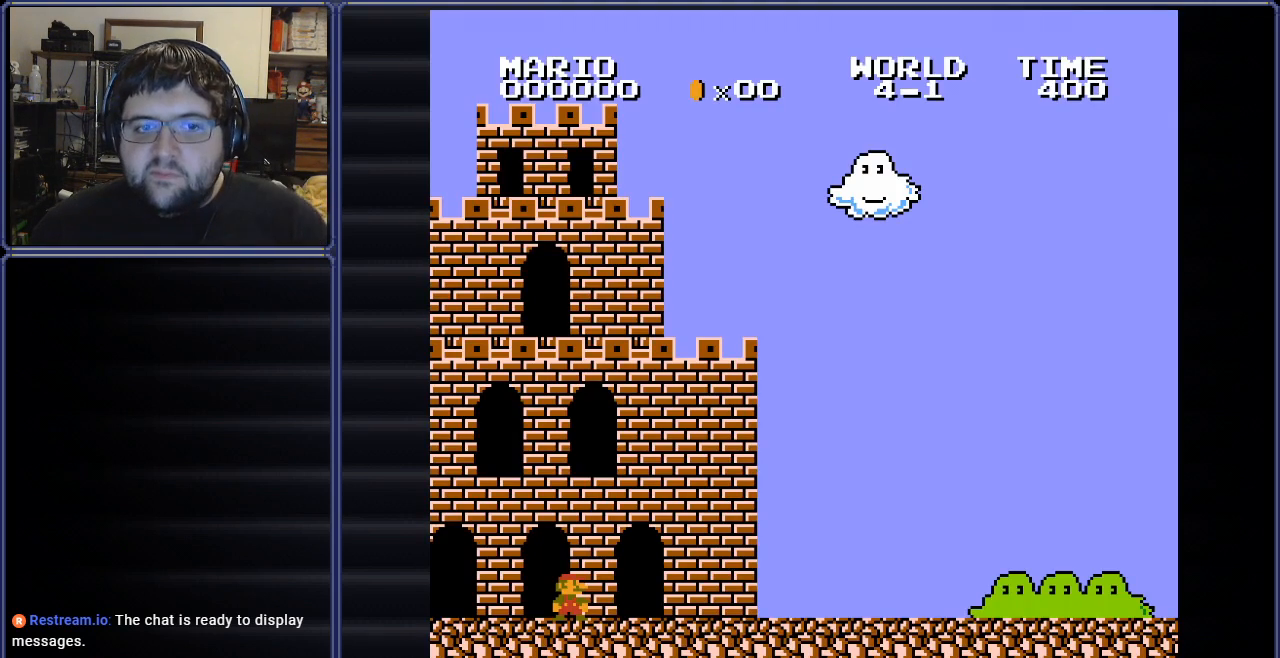
{"buttons": ["B", "DPAD_RIGHT"], "events": [[333, "DPAD_RIGHT", "down"], [417, "B", "down"]]}
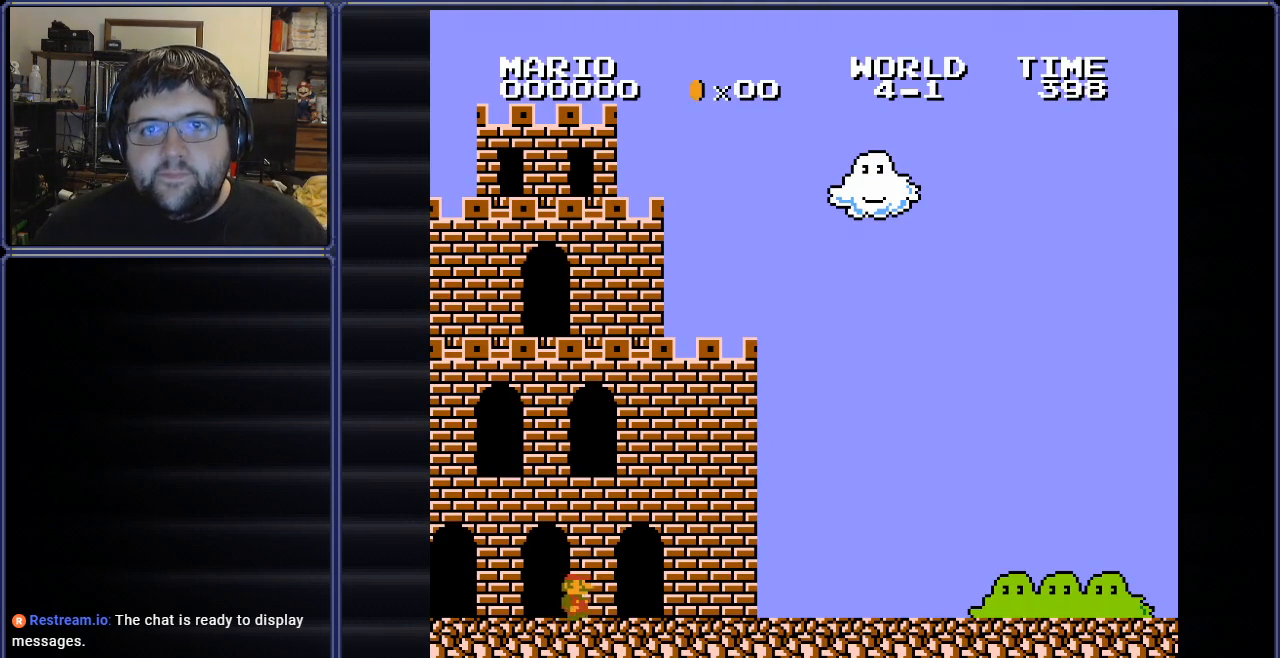
{"buttons": ["B", "DPAD_RIGHT"], "events": []}
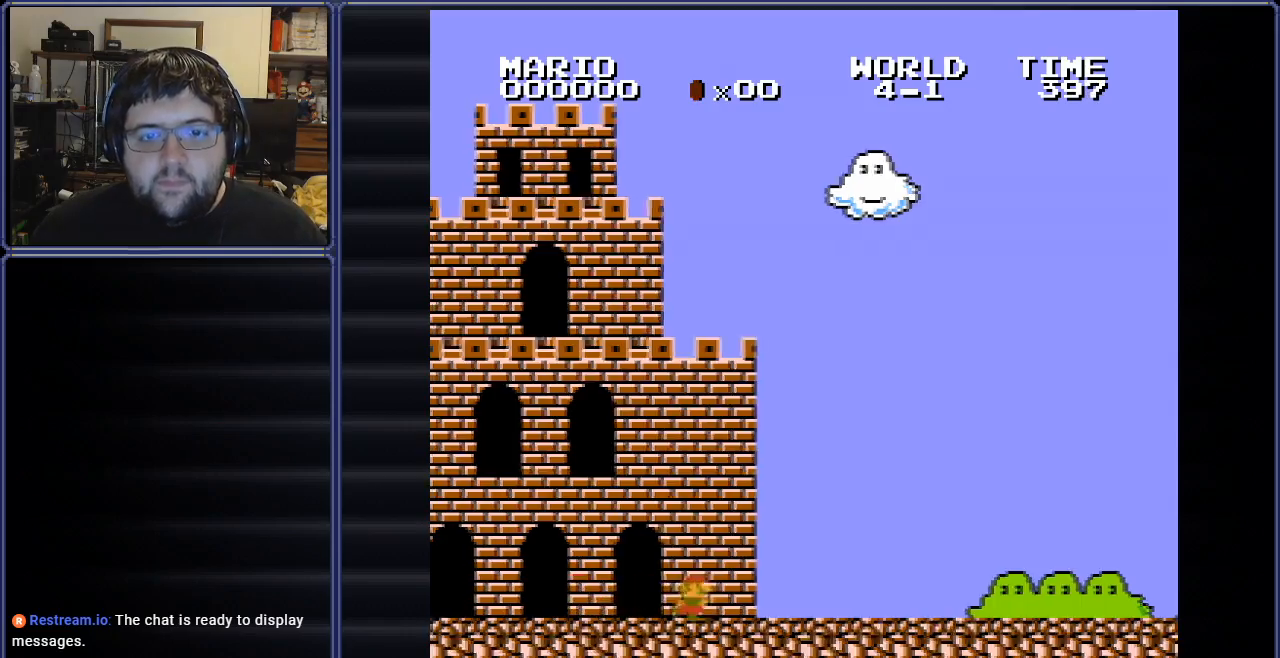
{"buttons": ["B", "DPAD_RIGHT"], "events": []}
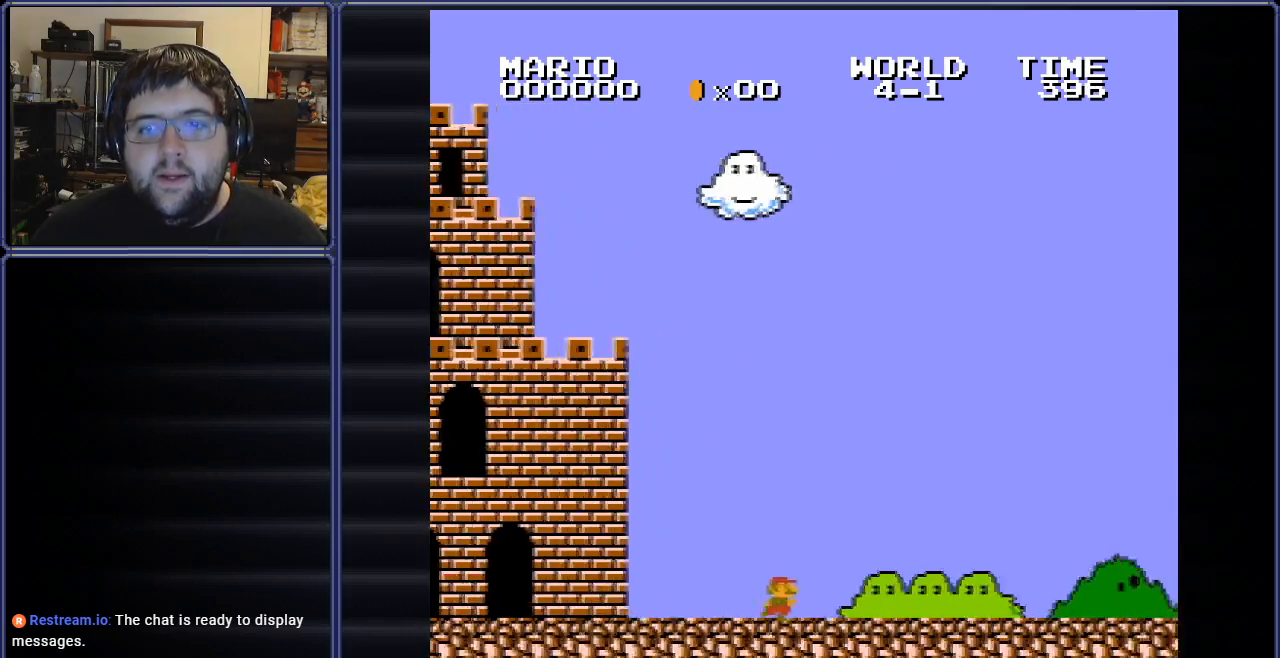
{"buttons": ["B", "DPAD_RIGHT"], "events": []}
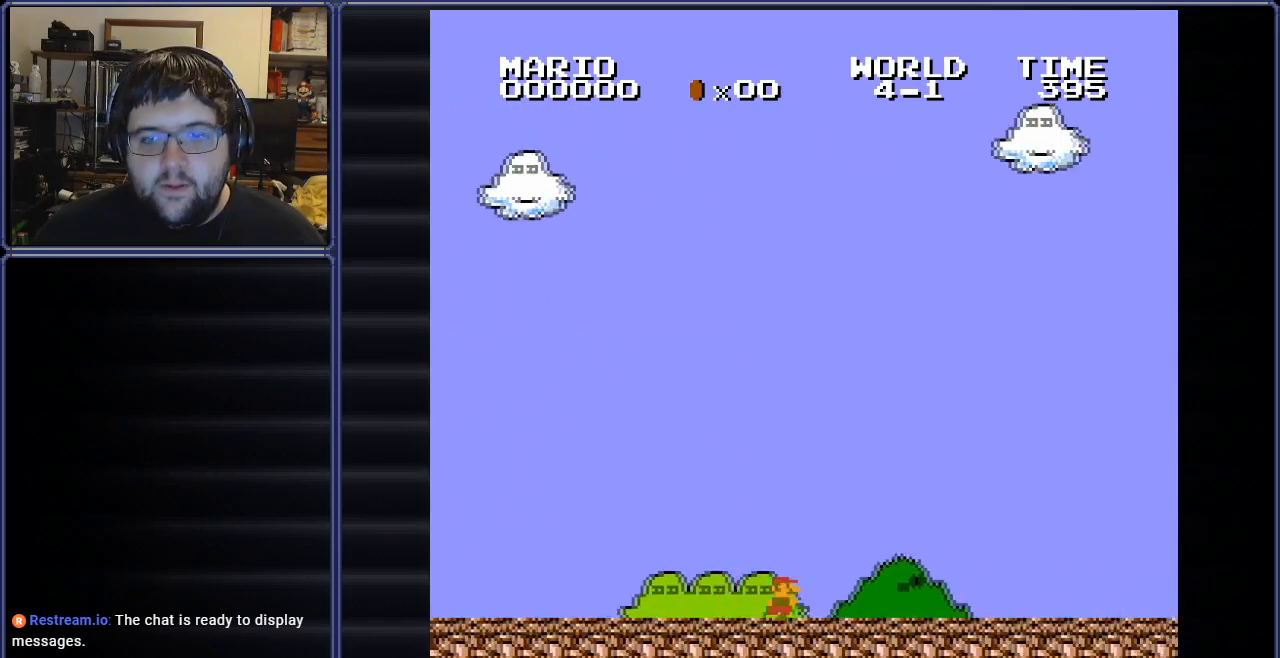
{"buttons": ["B", "DPAD_RIGHT"], "events": []}
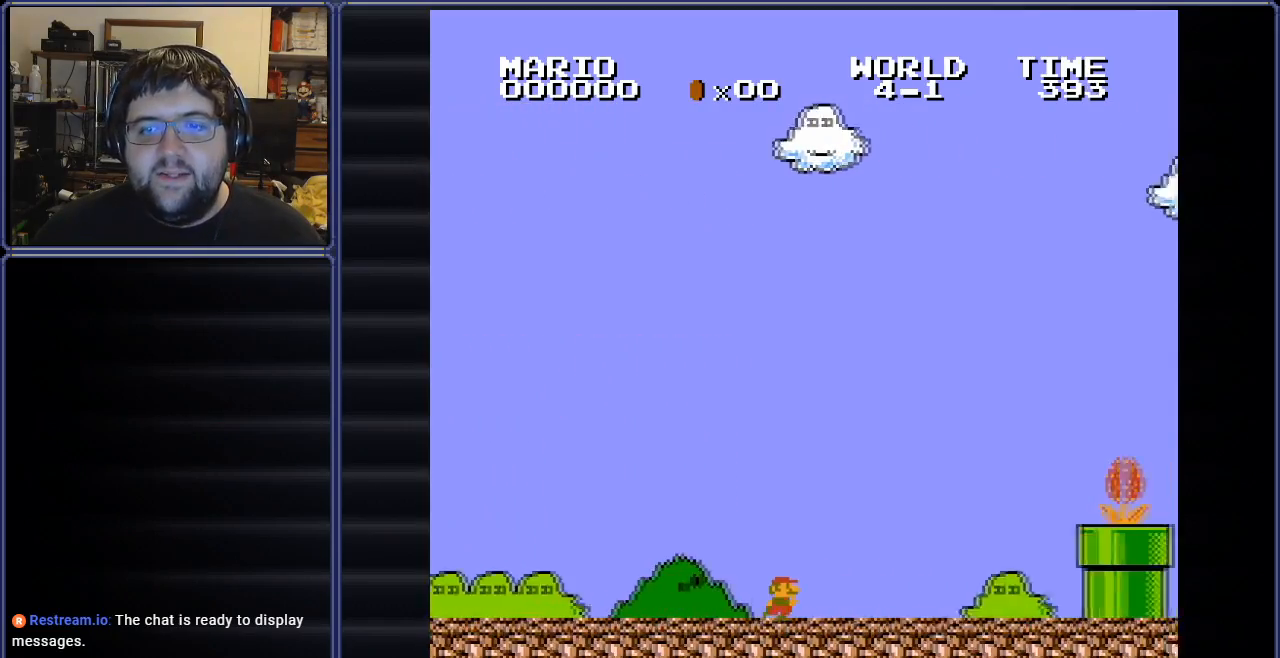
{"buttons": ["A", "B", "DPAD_RIGHT"], "events": [[267, "DPAD_RIGHT", "up"], [367, "DPAD_RIGHT", "down"], [401, "A", "down"]]}
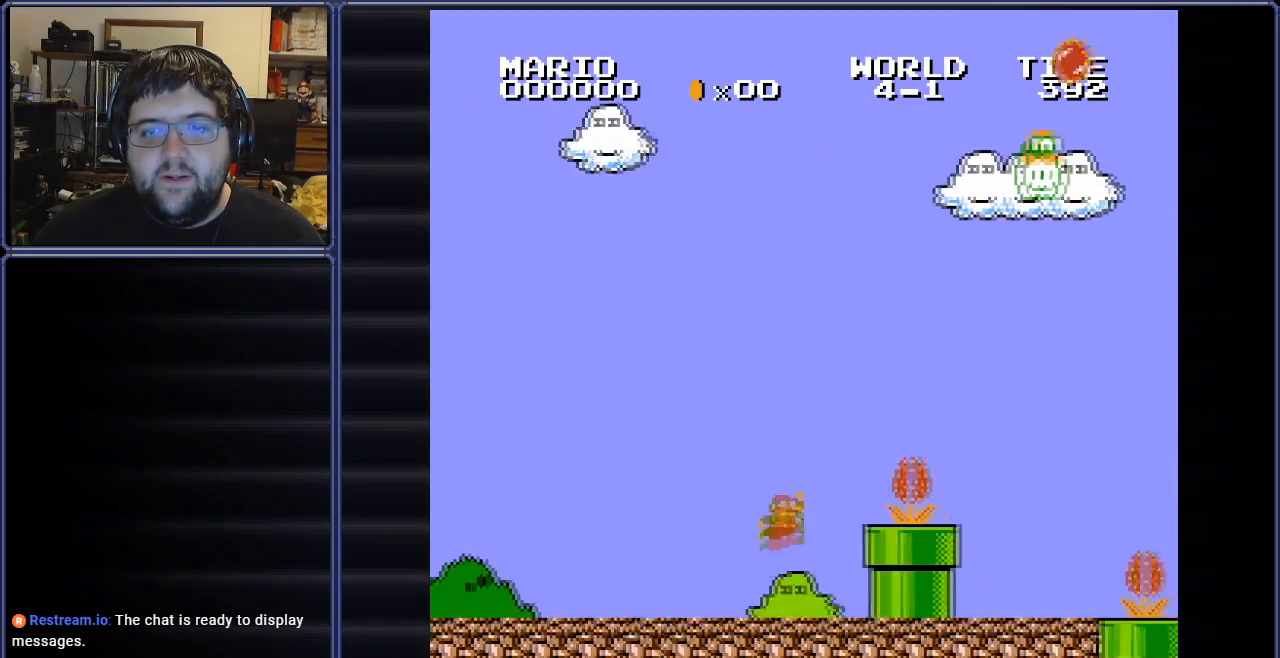
{"buttons": ["B"], "events": [[250, "DPAD_RIGHT", "up"], [283, "DPAD_LEFT", "down"], [300, "A", "up"], [484, "DPAD_LEFT", "up"]]}
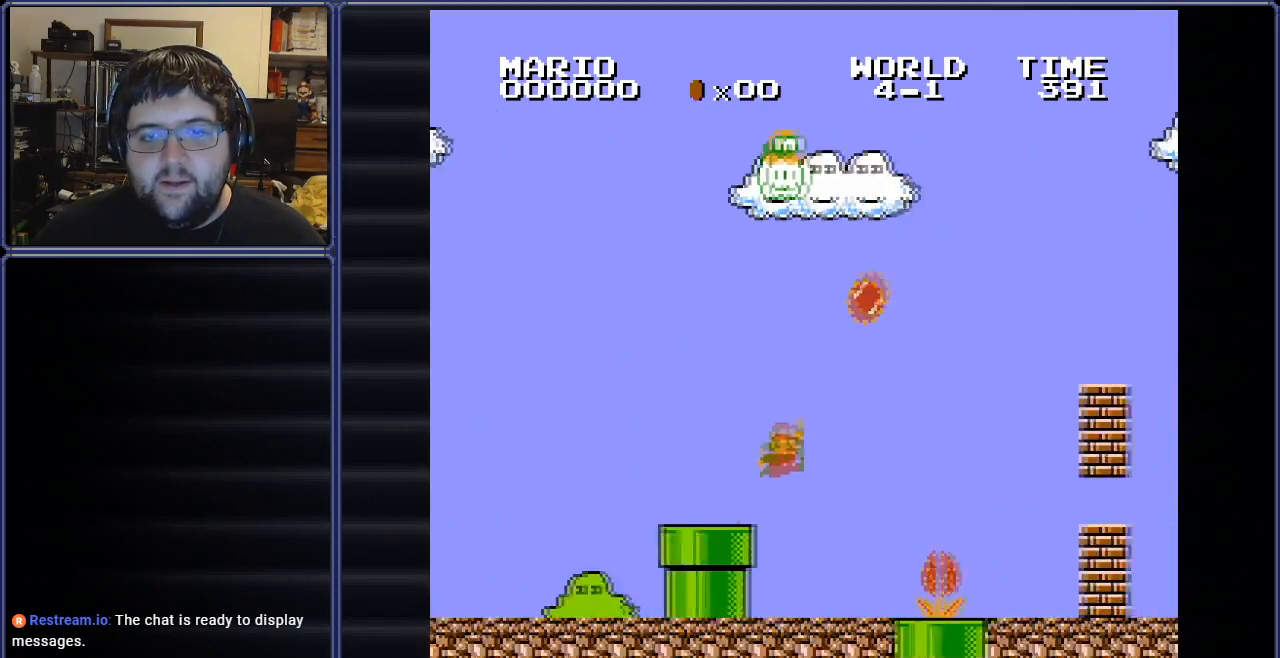
{"buttons": ["B", "DPAD_UP", "DPAD_LEFT"], "events": [[34, "DPAD_LEFT", "down"], [150, "DPAD_UP", "down"]]}
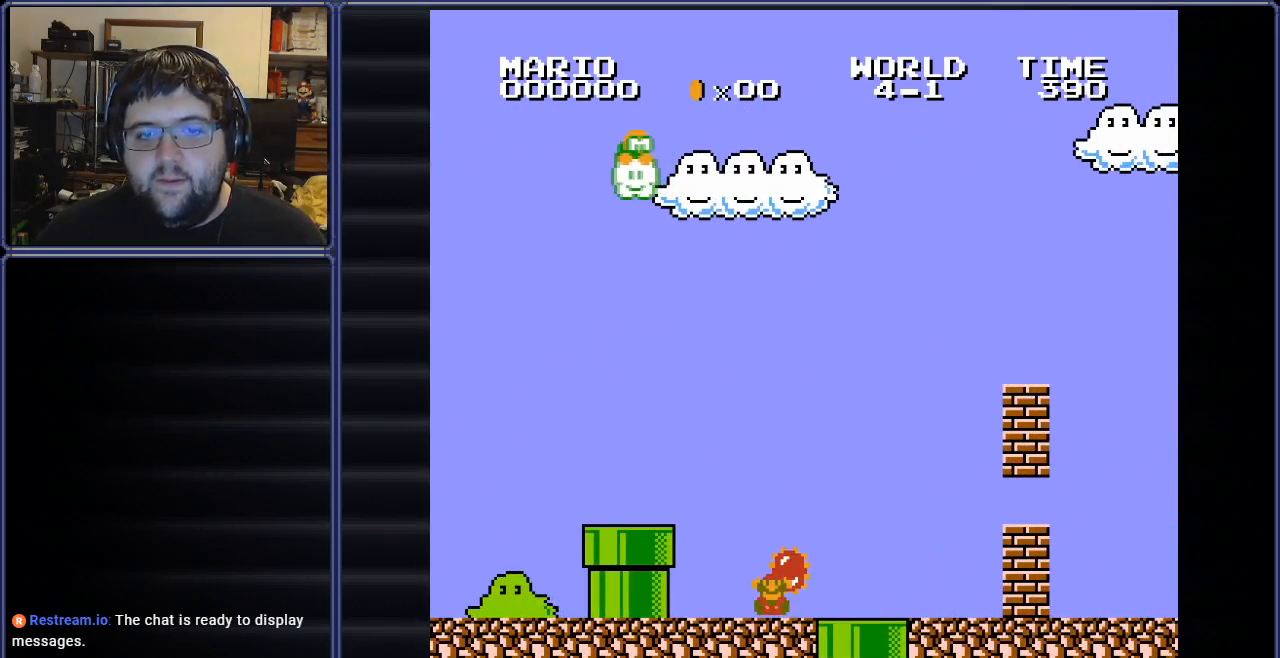
{"buttons": [], "events": [[183, "DPAD_UP", "up"], [350, "DPAD_LEFT", "up"], [467, "B", "up"]]}
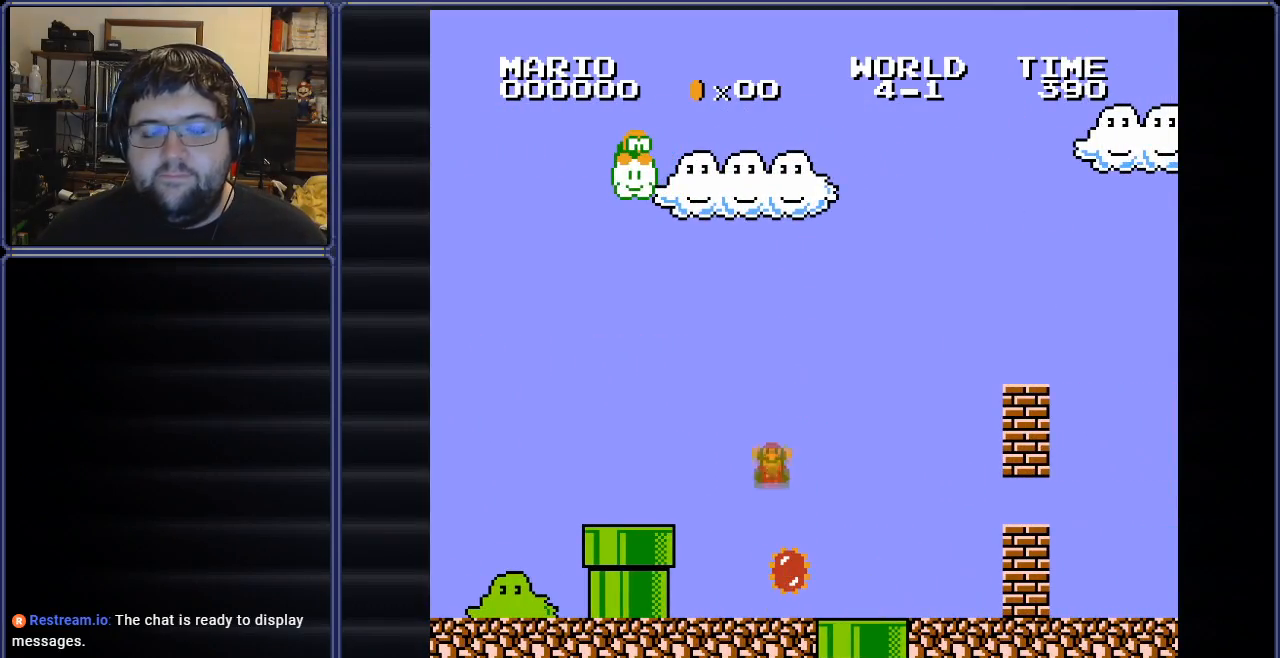
{"buttons": [], "events": []}
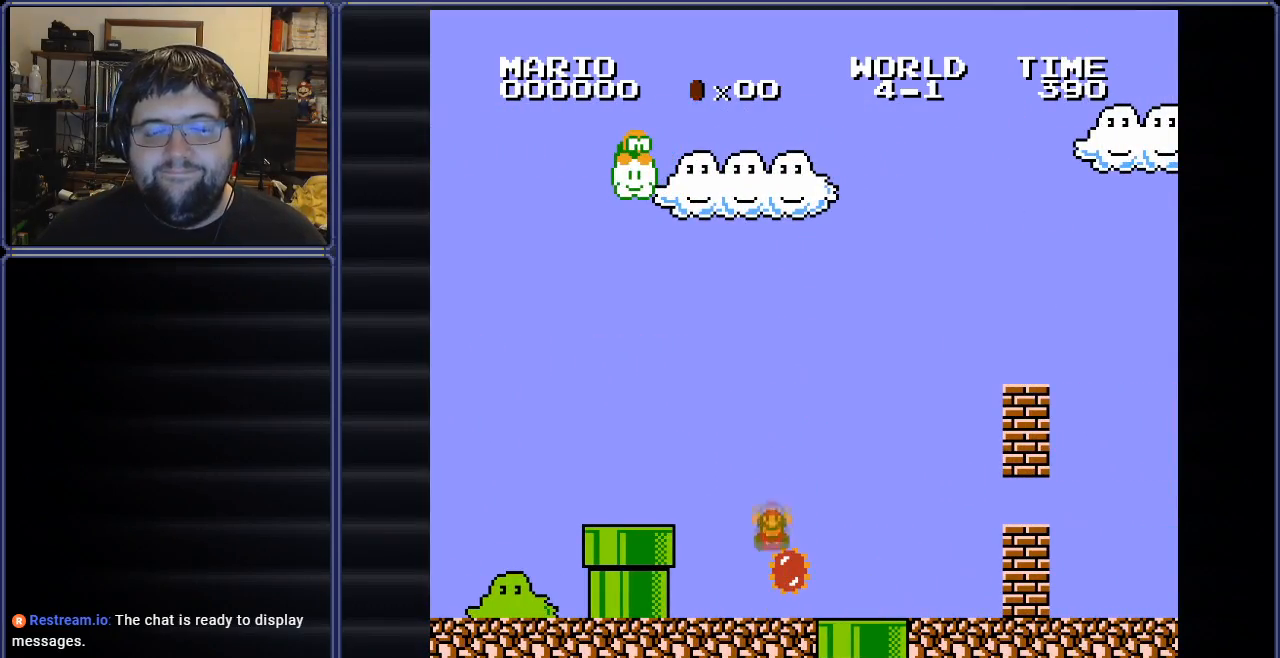
{"buttons": [], "events": []}
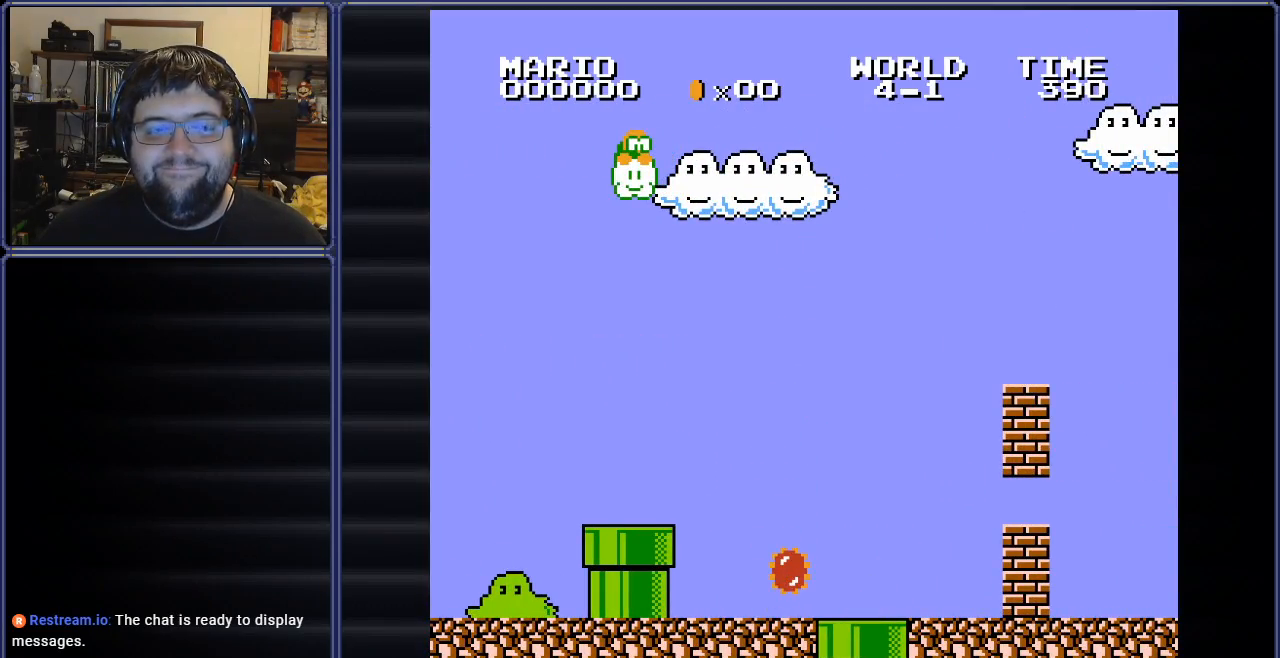
{"buttons": [], "events": []}
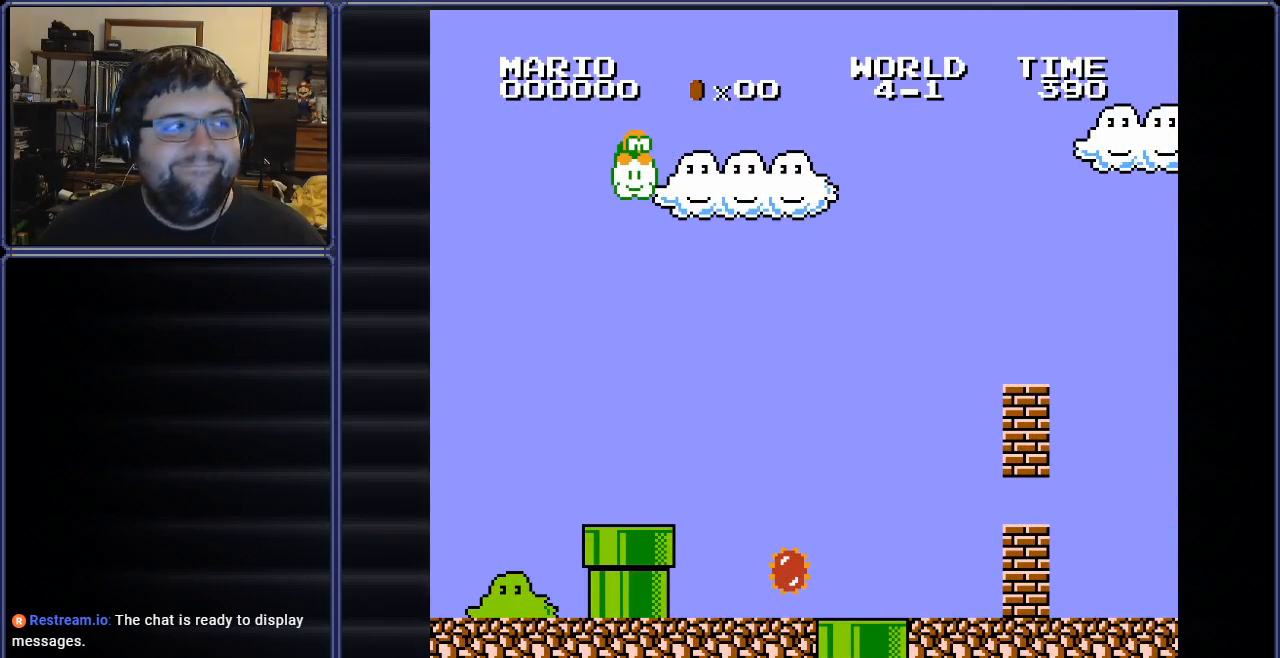
{"buttons": [], "events": []}
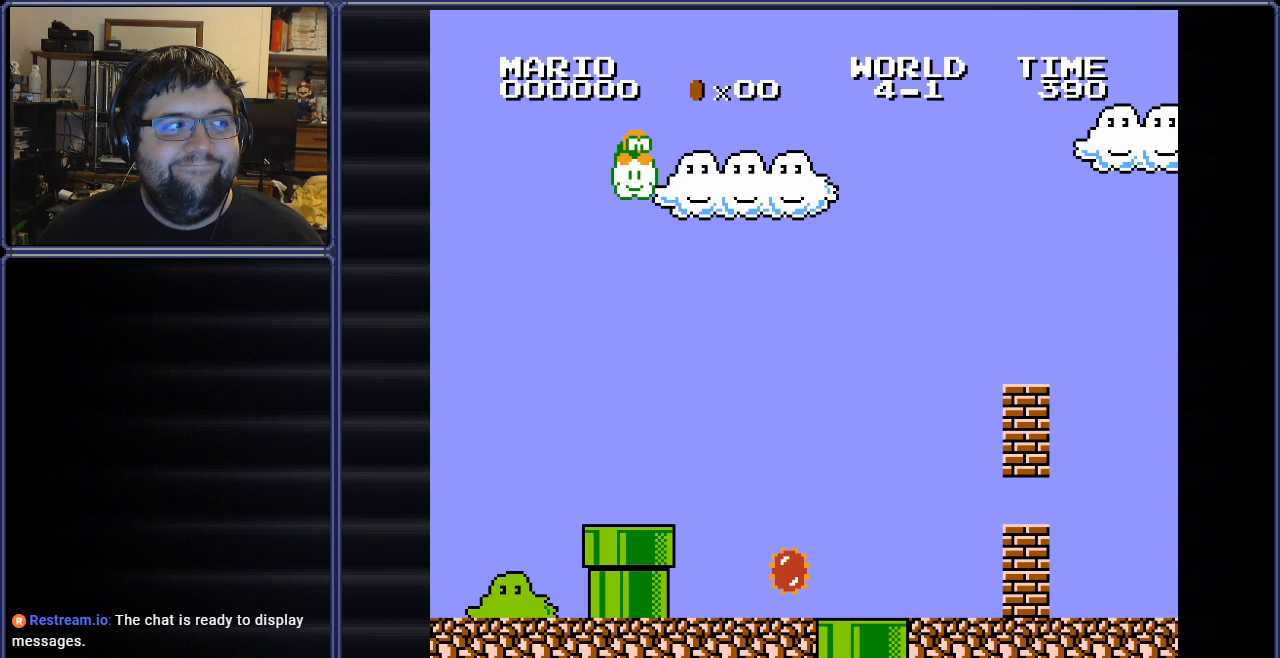
{"buttons": [], "events": []}
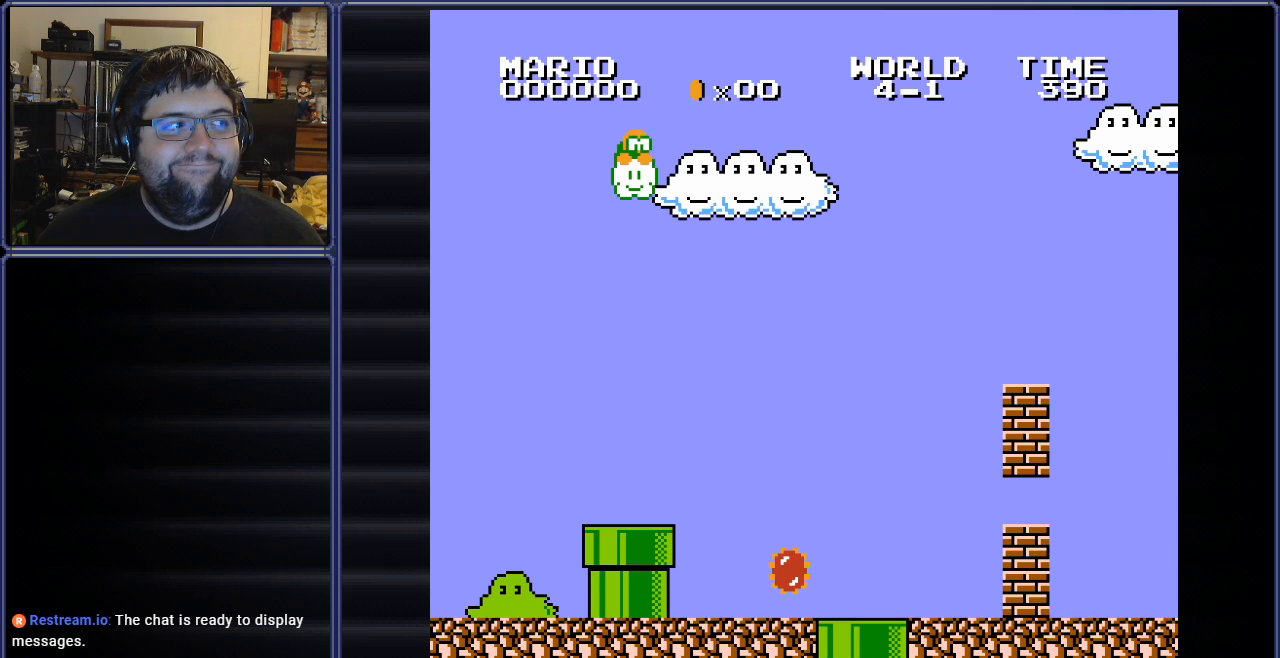
{"buttons": [], "events": []}
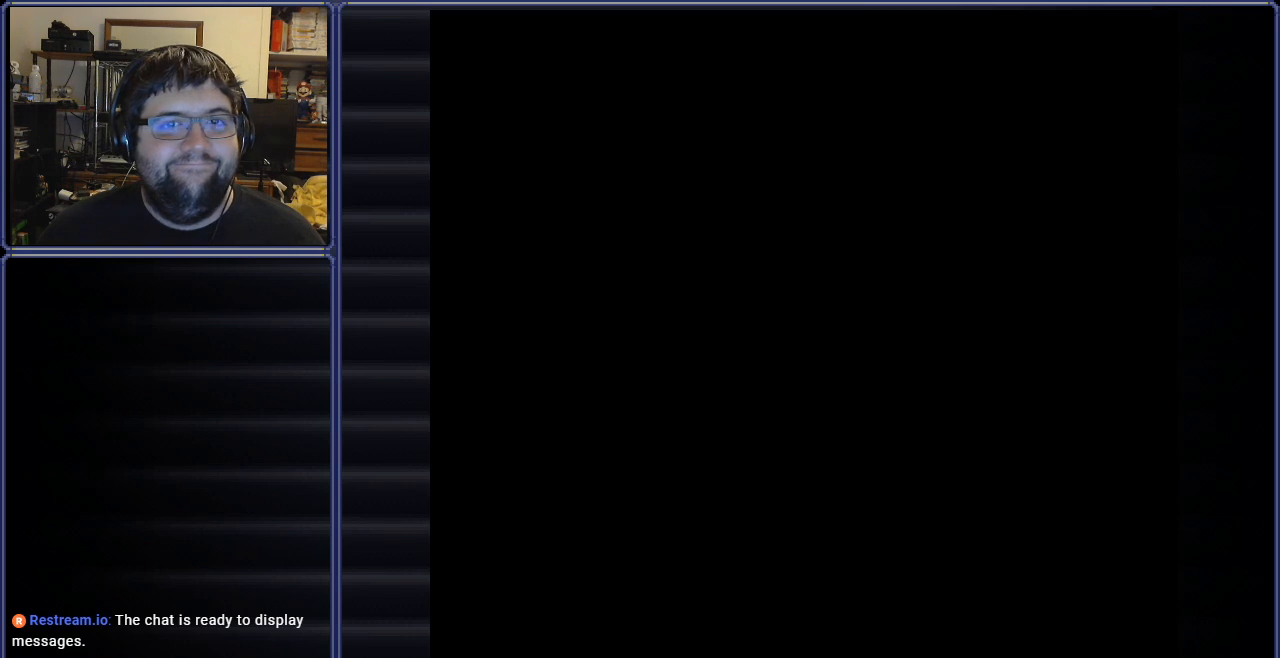
{"buttons": [], "events": []}